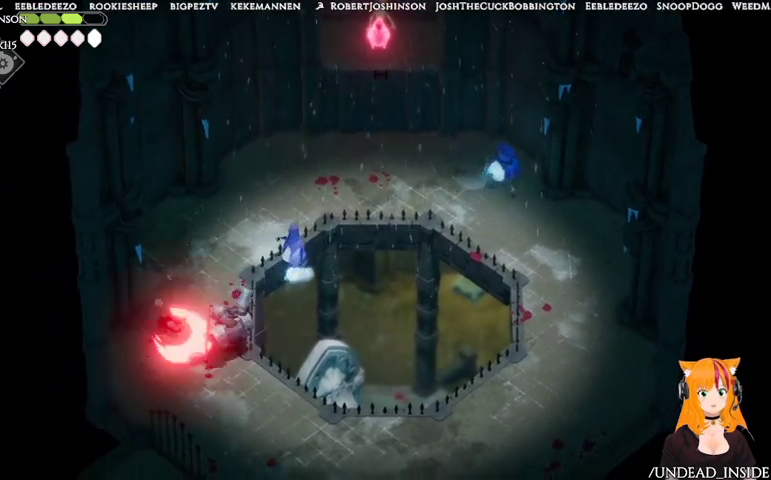
Gameplay with a controller (Xbox layout); each line is a JSON object with the inputs held at the frame after it. "events" lists button and stick changes between this image and that frame as [ms after this image, input, new state], when the widget could be followed in between. Not read: L3 R3.
{"buttons": ["A"], "left_stick": "down-right", "right_stick": "center", "events": [[33, "X", "up"], [167, "A", "down"], [233, "A", "up"], [267, "A", "down"], [367, "A", "up"], [467, "A", "down"]]}
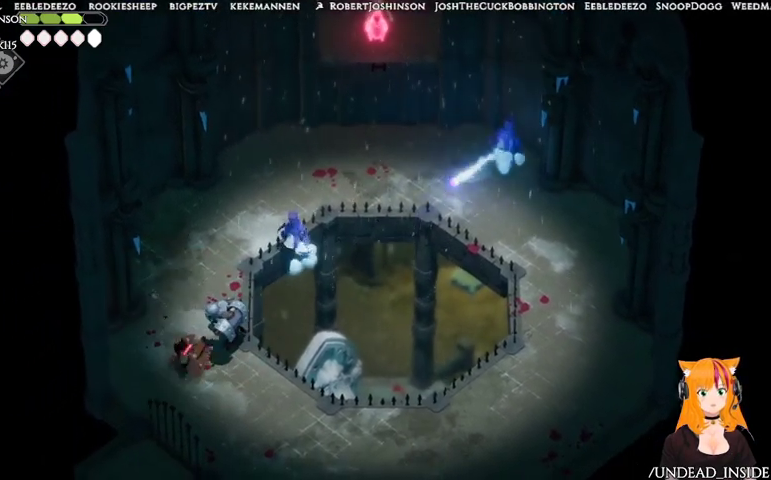
{"buttons": [], "left_stick": "down-right", "right_stick": "center", "events": [[33, "A", "up"], [67, "A", "down"], [167, "A", "up"]]}
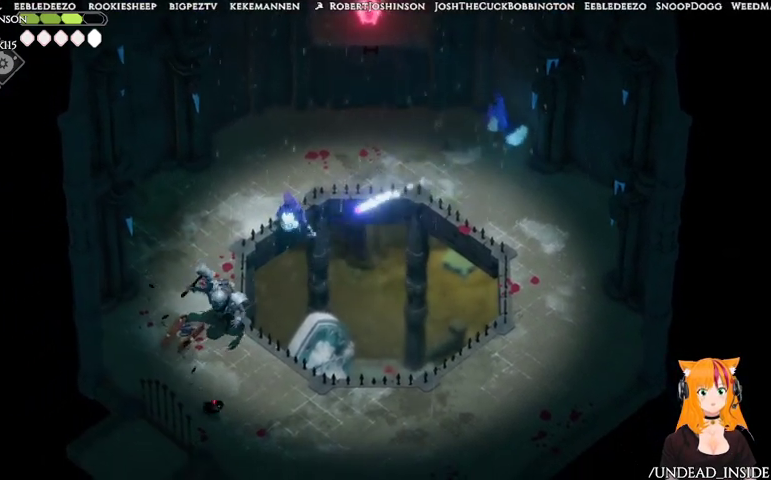
{"buttons": [], "left_stick": "right", "right_stick": "center", "events": [[300, "left_stick", "right"]]}
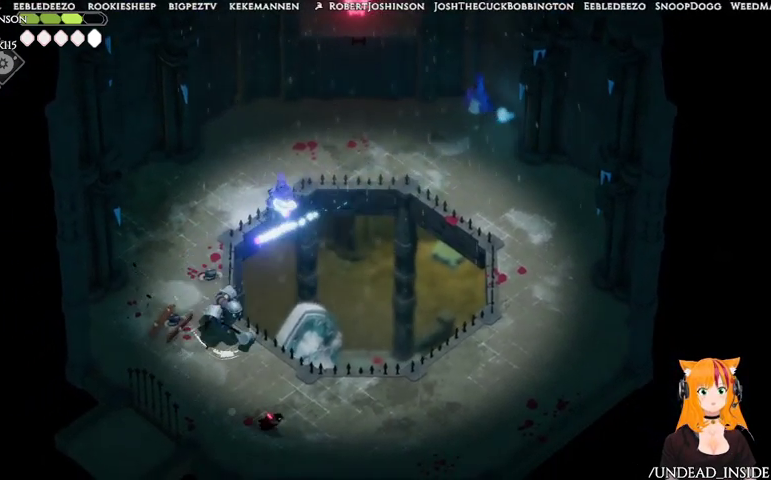
{"buttons": [], "left_stick": "right", "right_stick": "center", "events": []}
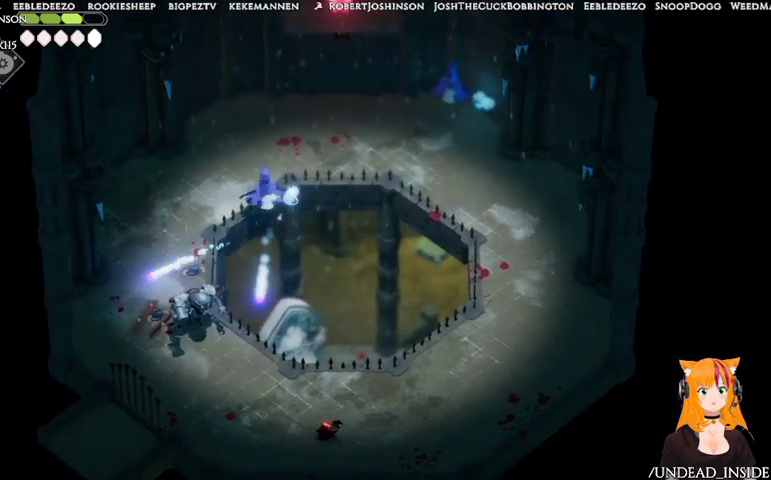
{"buttons": ["X"], "left_stick": "left", "right_stick": "center", "events": [[167, "left_stick", "up-left"], [433, "X", "down"], [433, "left_stick", "left"]]}
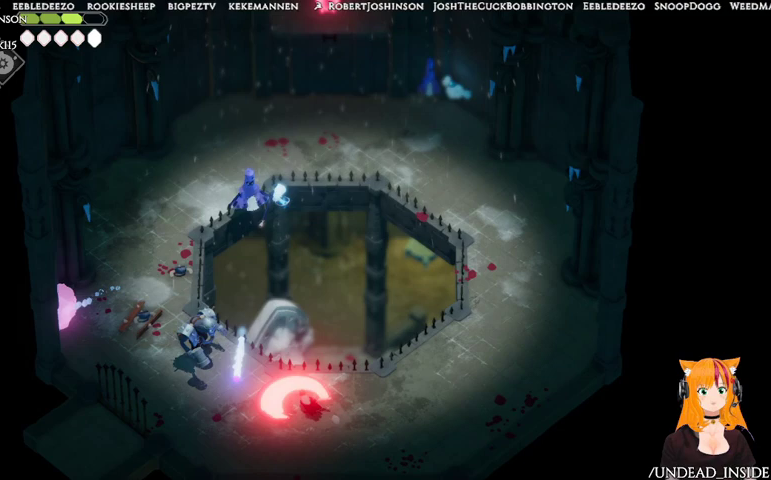
{"buttons": [], "left_stick": "down-right", "right_stick": "center", "events": [[67, "X", "up"], [133, "X", "down"], [167, "X", "up"], [433, "left_stick", "down-right"]]}
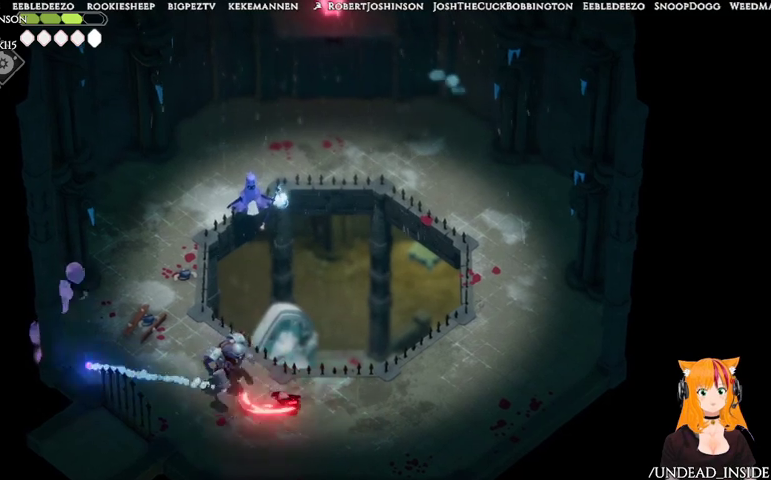
{"buttons": ["A"], "left_stick": "down-right", "right_stick": "center", "events": [[433, "A", "down"]]}
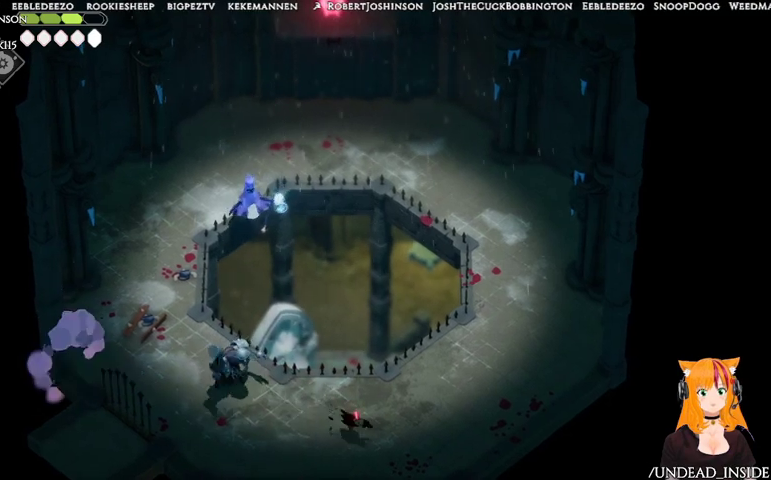
{"buttons": [], "left_stick": "up-right", "right_stick": "center", "events": [[33, "A", "up"], [33, "left_stick", "right"], [367, "left_stick", "up-right"]]}
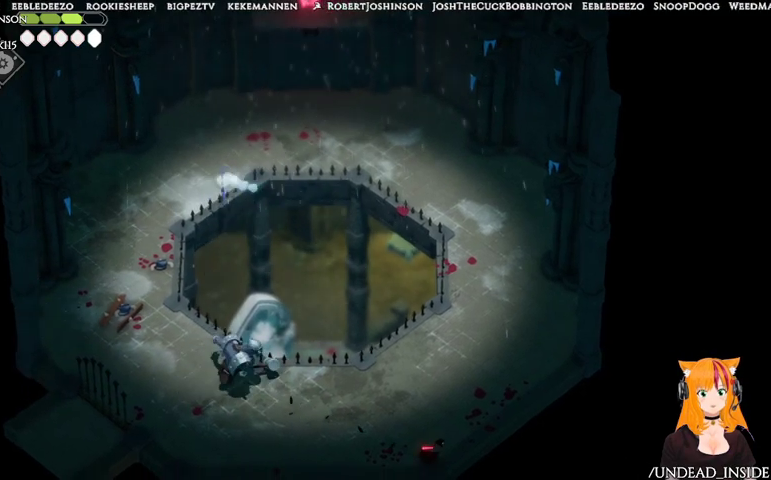
{"buttons": [], "left_stick": "up", "right_stick": "center", "events": [[400, "left_stick", "up"]]}
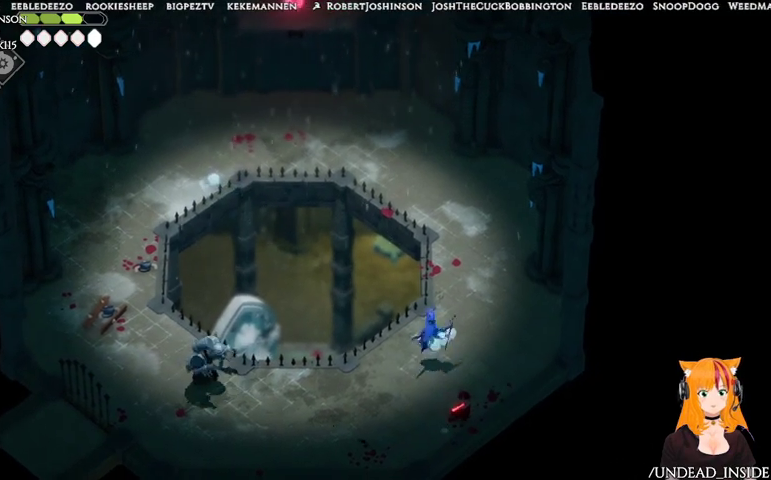
{"buttons": ["X"], "left_stick": "left", "right_stick": "center", "events": [[367, "X", "down"], [367, "left_stick", "left"]]}
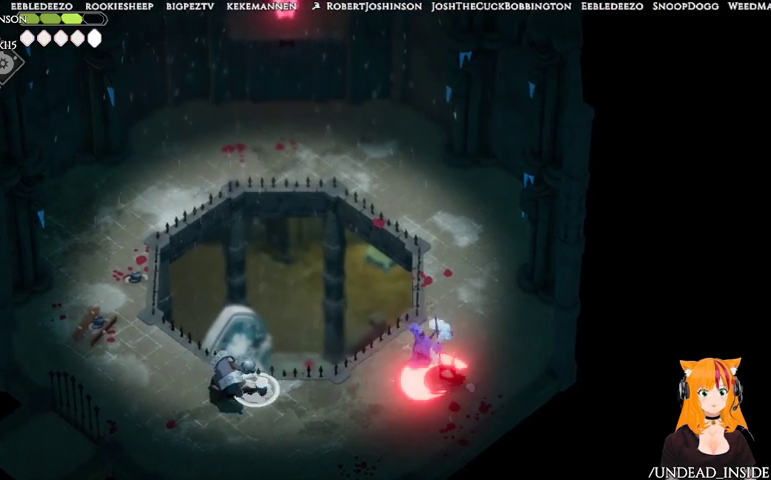
{"buttons": ["X"], "left_stick": "up-left", "right_stick": "center", "events": [[33, "X", "up"], [133, "X", "down"], [167, "left_stick", "up-left"], [267, "X", "up"], [333, "X", "down"], [367, "X", "up"], [433, "X", "down"]]}
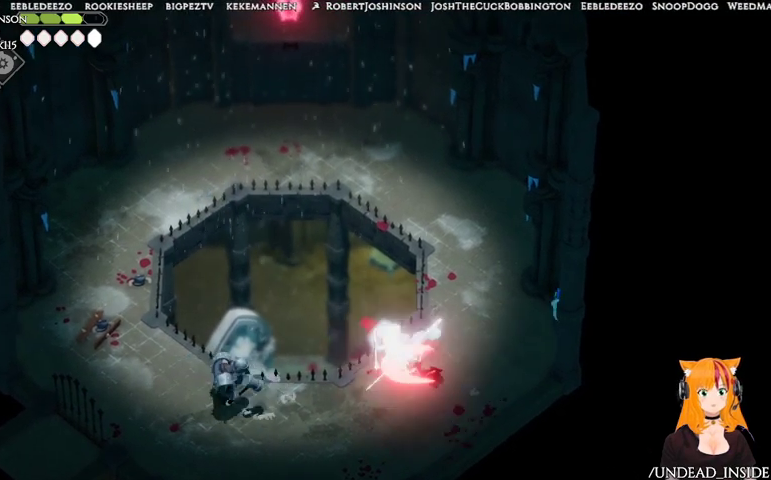
{"buttons": ["X"], "left_stick": "left", "right_stick": "center", "events": [[67, "X", "up"], [133, "X", "down"], [267, "X", "up"], [333, "X", "down"], [367, "left_stick", "left"], [433, "X", "up"], [467, "X", "down"]]}
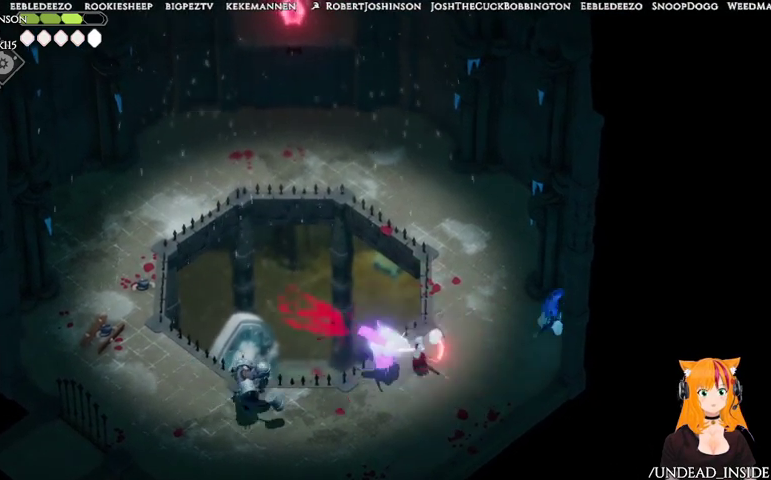
{"buttons": [], "left_stick": "up-right", "right_stick": "center", "events": [[67, "X", "up"], [133, "left_stick", "up"], [233, "left_stick", "up-right"]]}
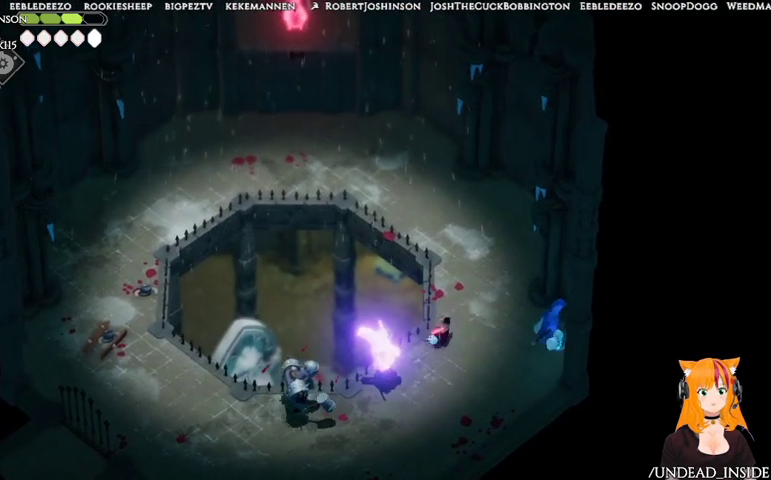
{"buttons": ["X"], "left_stick": "down-right", "right_stick": "center", "events": [[100, "left_stick", "right"], [267, "X", "down"], [400, "left_stick", "down-right"], [433, "X", "up"], [467, "X", "down"]]}
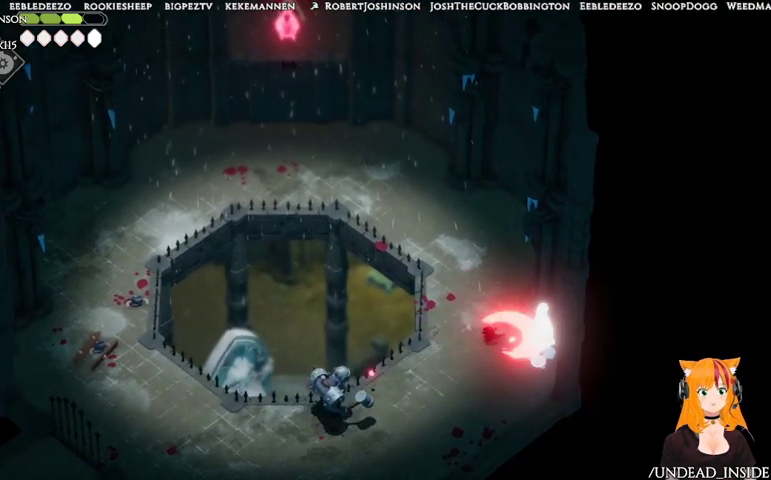
{"buttons": [], "left_stick": "down-right", "right_stick": "center", "events": [[67, "X", "up"], [167, "X", "down"], [267, "X", "up"], [367, "X", "down"], [467, "X", "up"]]}
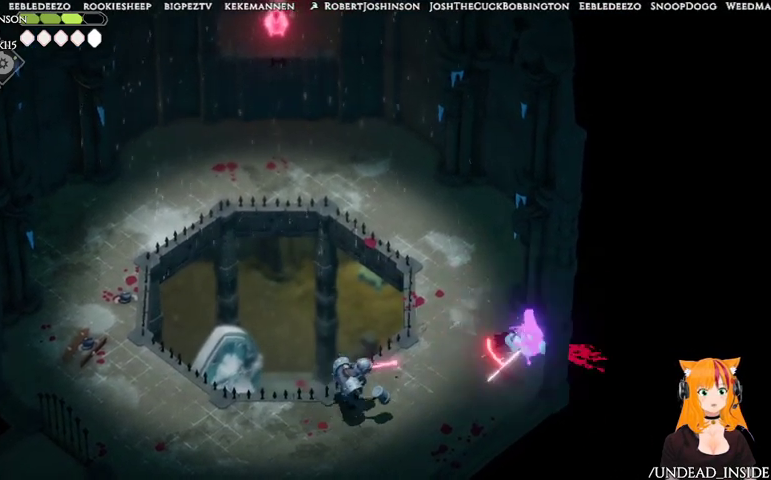
{"buttons": [], "left_stick": "up", "right_stick": "center", "events": [[33, "X", "down"], [67, "X", "up"], [167, "X", "down"], [267, "X", "up"], [267, "left_stick", "right"], [367, "left_stick", "up"]]}
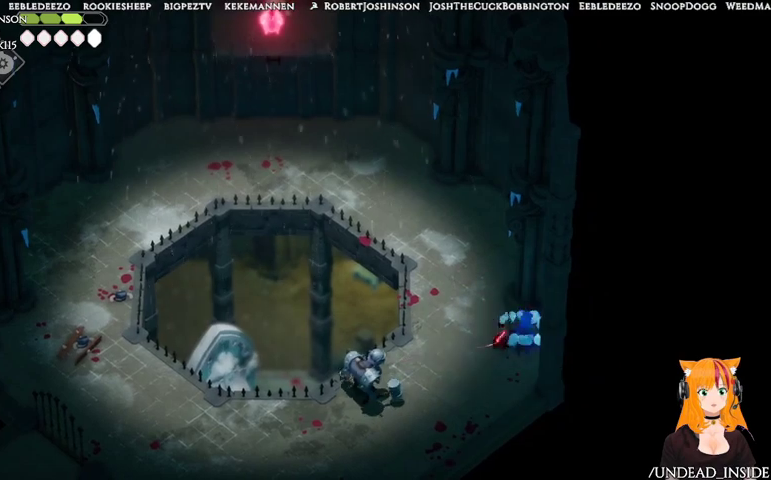
{"buttons": [], "left_stick": "up", "right_stick": "center", "events": [[167, "A", "down"], [267, "A", "up"]]}
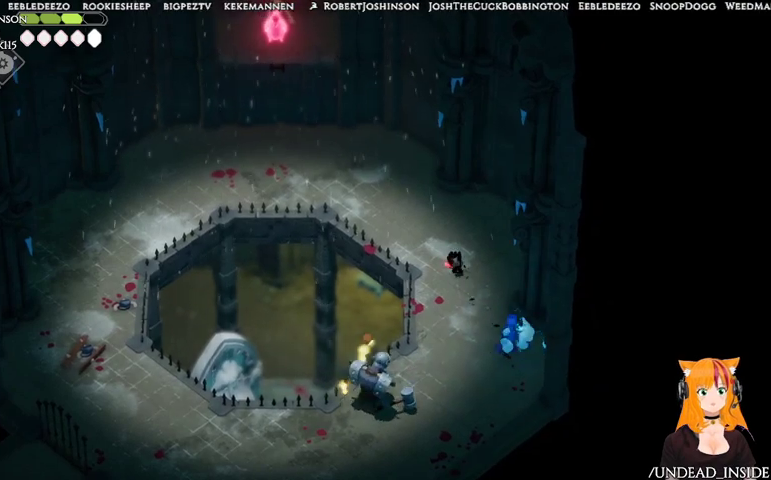
{"buttons": [], "left_stick": "up", "right_stick": "center", "events": []}
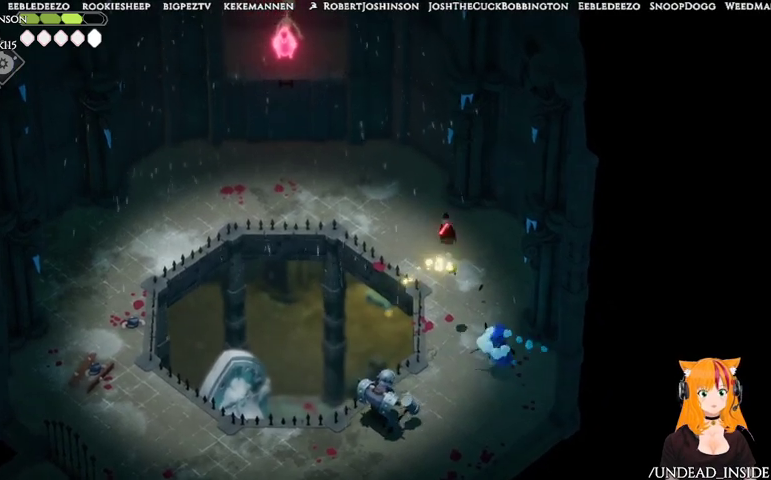
{"buttons": [], "left_stick": "up-left", "right_stick": "center", "events": [[400, "left_stick", "up-left"]]}
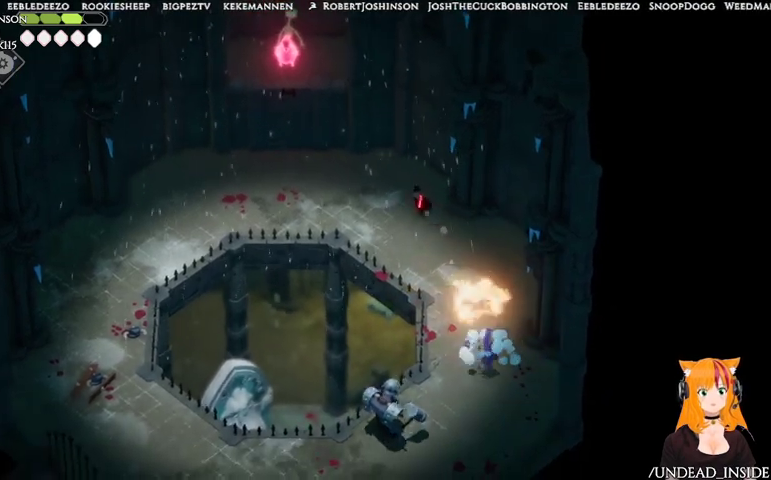
{"buttons": [], "left_stick": "down-right", "right_stick": "center", "events": [[267, "left_stick", "down-left"], [467, "left_stick", "down-right"]]}
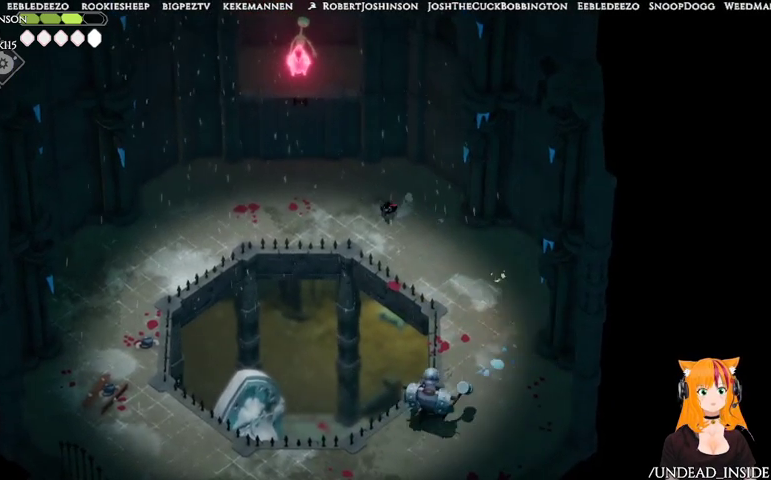
{"buttons": [], "left_stick": "down-right", "right_stick": "center", "events": [[167, "left_stick", "right"], [433, "left_stick", "down-right"]]}
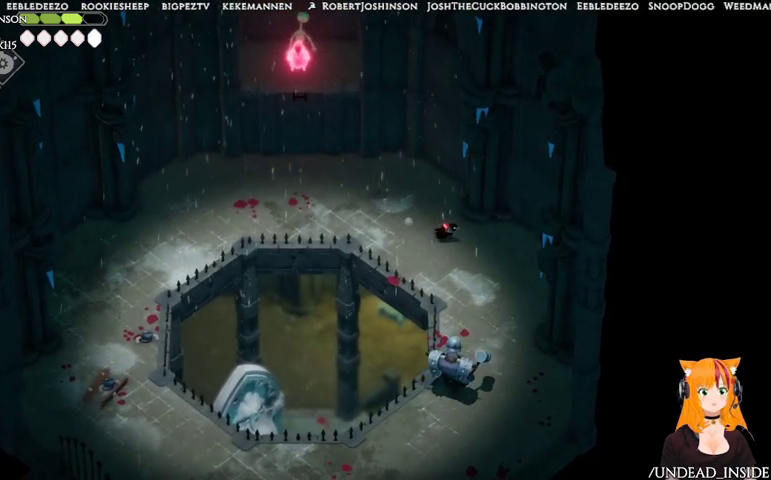
{"buttons": ["R2"], "left_stick": "down", "right_stick": "center", "events": [[67, "left_stick", "down"], [167, "A", "down"], [267, "A", "up"], [267, "R2", "down"], [433, "R2", "up"], [467, "R2", "down"]]}
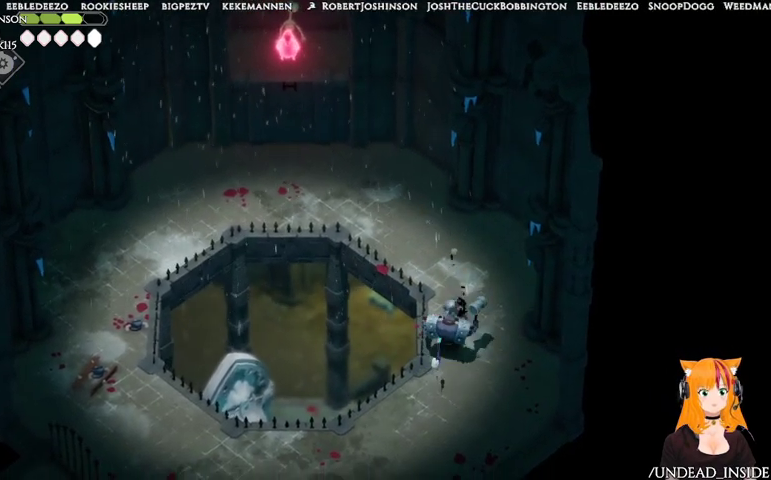
{"buttons": ["A"], "left_stick": "down", "right_stick": "center", "events": [[67, "R2", "up"], [167, "R2", "down"], [233, "R2", "up"], [267, "R2", "down"], [333, "R2", "up"], [367, "A", "down"]]}
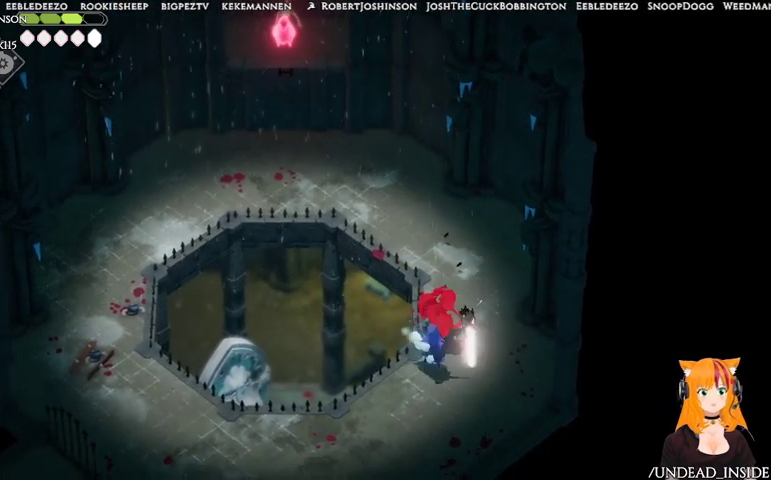
{"buttons": ["A"], "left_stick": "down", "right_stick": "center", "events": [[33, "A", "up"], [67, "A", "down"], [167, "A", "up"], [233, "A", "down"]]}
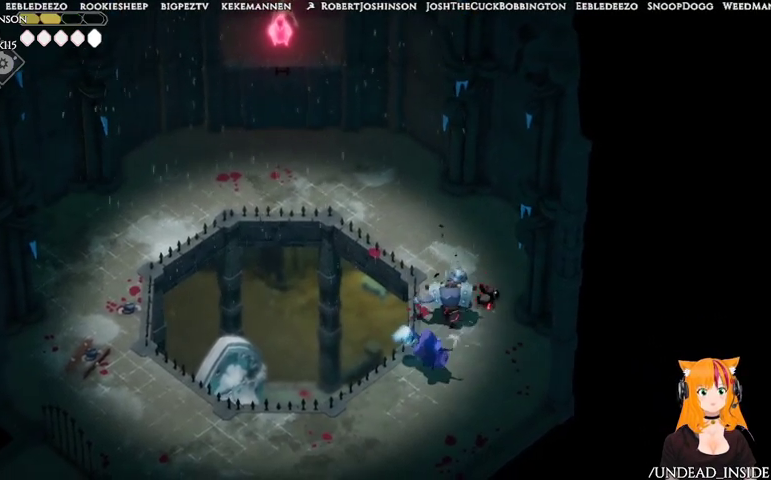
{"buttons": [], "left_stick": "down", "right_stick": "center", "events": [[67, "A", "up"], [133, "A", "down"], [267, "A", "up"], [367, "X", "down"], [500, "X", "up"]]}
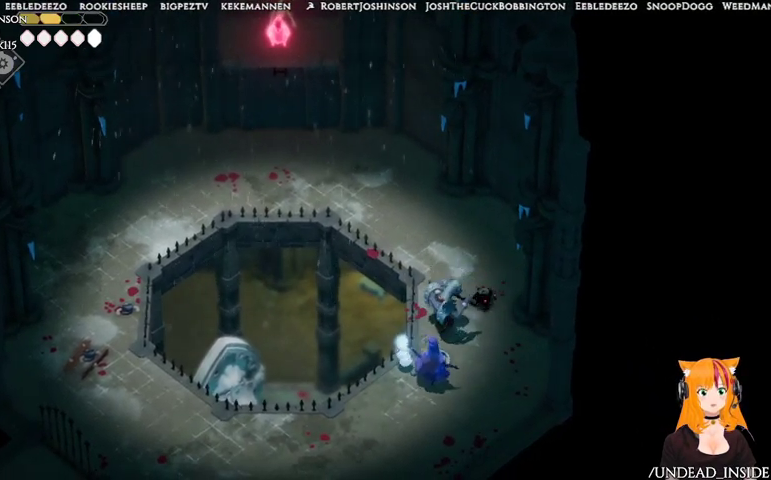
{"buttons": ["A"], "left_stick": "down", "right_stick": "center", "events": [[67, "X", "down"], [133, "X", "up"], [167, "X", "down"], [267, "X", "up"], [433, "A", "down"]]}
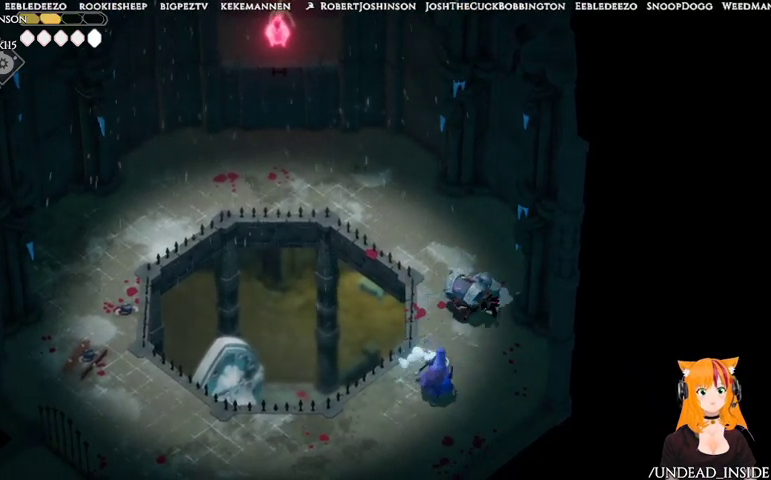
{"buttons": [], "left_stick": "down", "right_stick": "center", "events": [[67, "A", "up"], [133, "A", "down"], [267, "A", "up"], [333, "A", "down"], [433, "A", "up"]]}